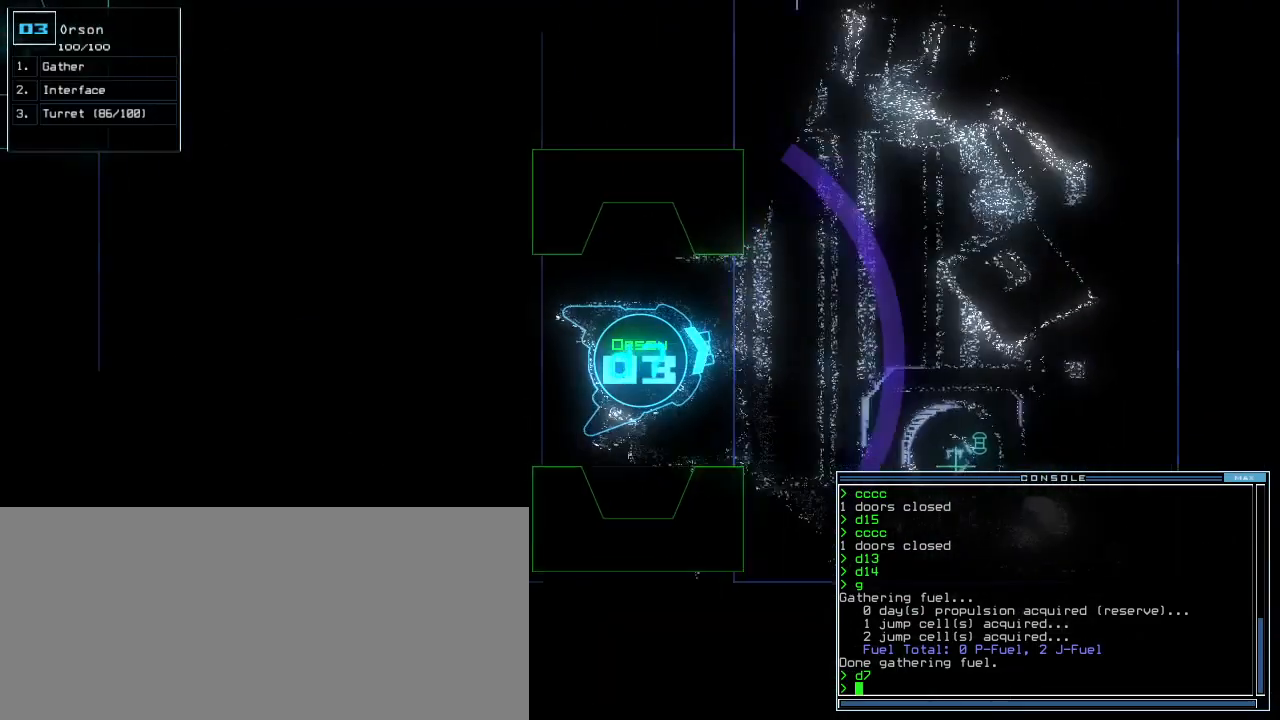
Gameplay with keyboard; each line is a JSON object with the keys held at the frame after it. "events" lists presses ("down") and releases ("up") of ".", "0", "1", "2", "3", "4", "5", "6", "7", "8", "9", "a", "b", "backspace", "c", "caps_lock", "comma", "ctrl_l", "ctrl_r", "d", "down", "e", "equals", "escape", "f", "f8", "g", "h", "i", "j", "k", "l", "left", "m", "minus", "n", "o", "p", "q", "quote", "r", "return", "right", "s", "semicolon", "shift_l", "shift_r", "space", "t", "tab", "tilde", "u", "up", "v", "w", "x", "y" and "z" between this image and that frame as [ms after this image, input, new state], when the widget could be followed in between. No other keys are recorded. Mouse input is not recorded. Not read: other_keys.
{"keys": ["left", "up"], "events": [[40, "right", "down"], [80, "right", "up"], [240, "space", "up"], [260, "left", "down"], [340, "left", "up"], [420, "left", "down"]]}
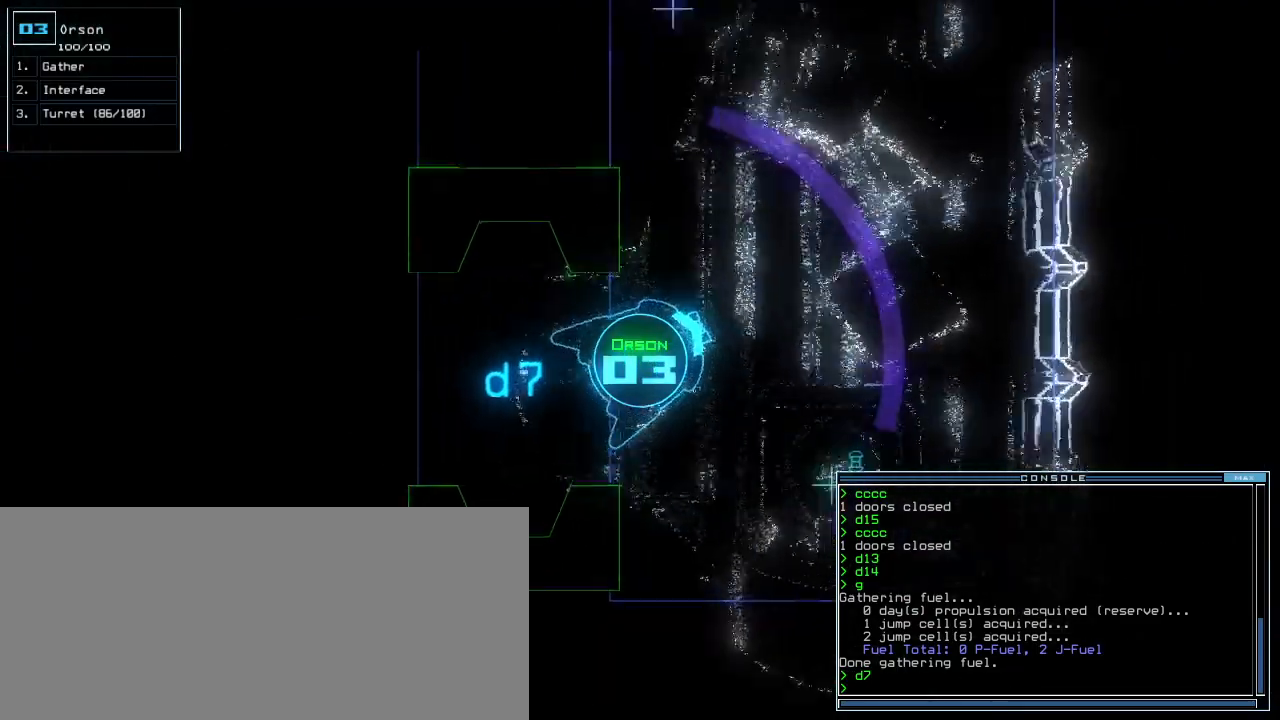
{"keys": ["up"], "events": [[40, "t", "down"], [80, "e", "down"], [120, "t", "up"], [180, "e", "up"], [180, "left", "up"], [220, "return", "down"], [320, "return", "up"]]}
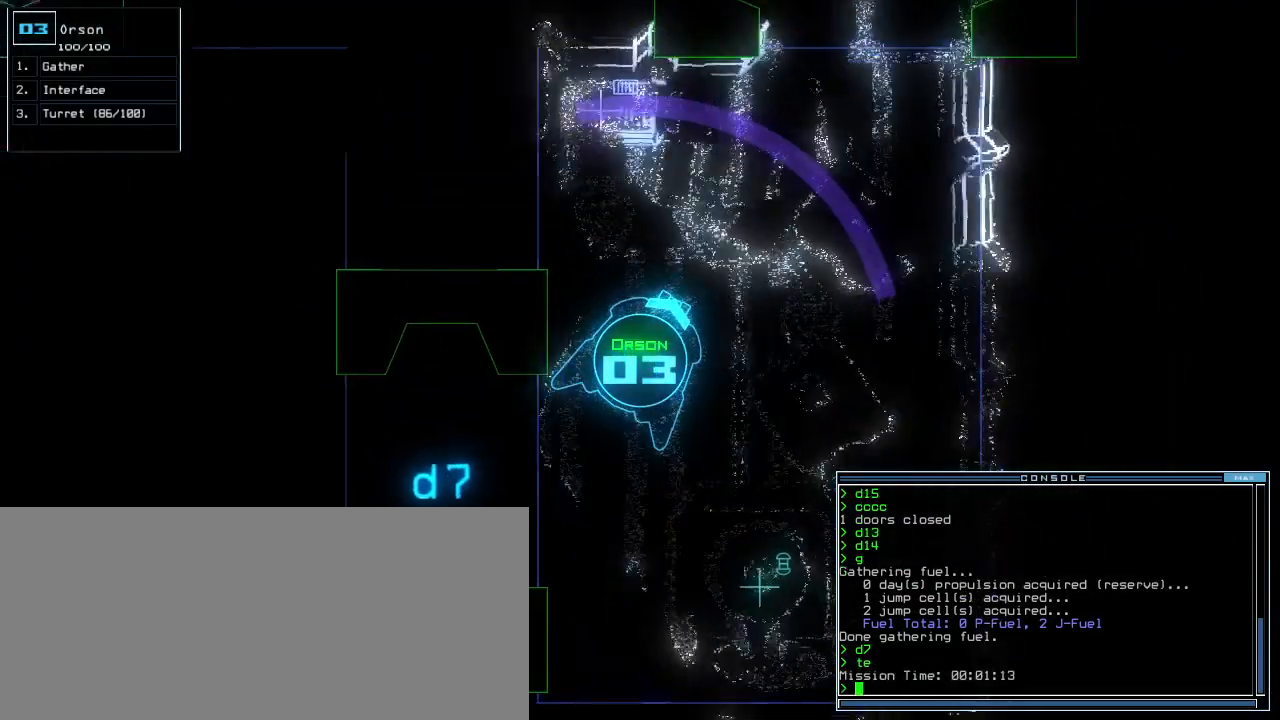
{"keys": ["right", "up"], "events": [[280, "backspace", "down"], [460, "backspace", "up"], [460, "right", "down"]]}
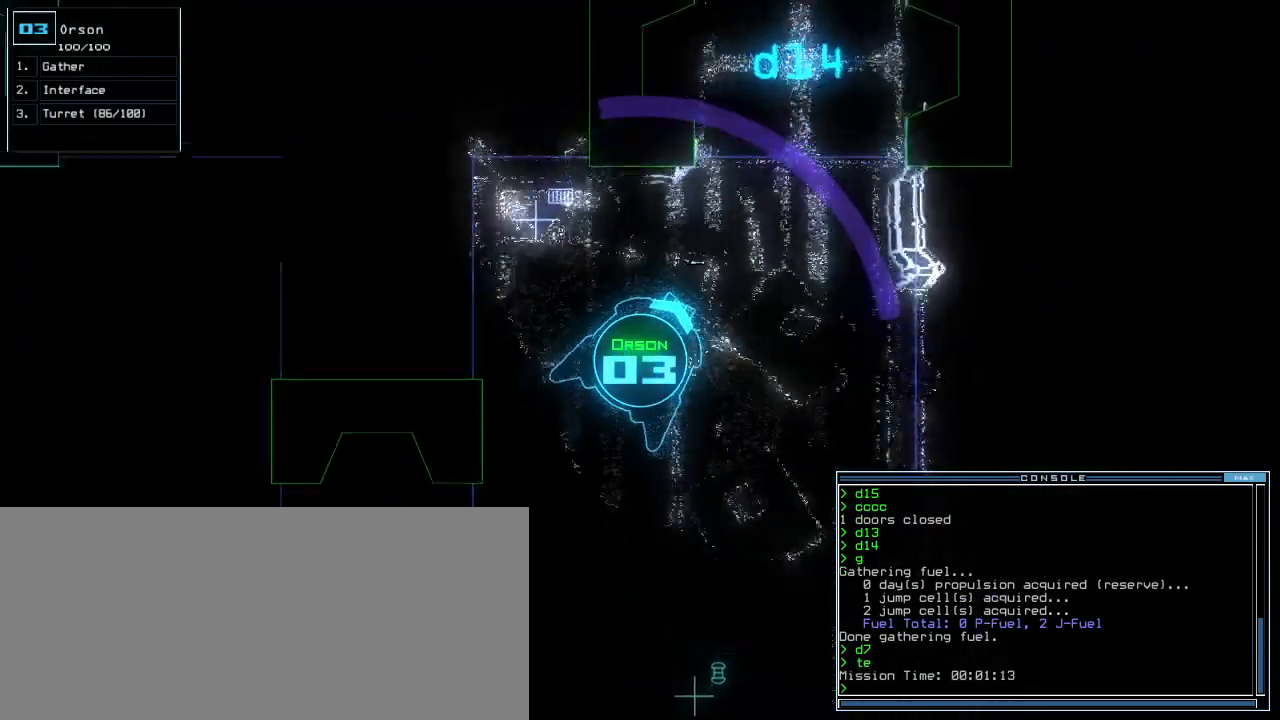
{"keys": ["up"]}
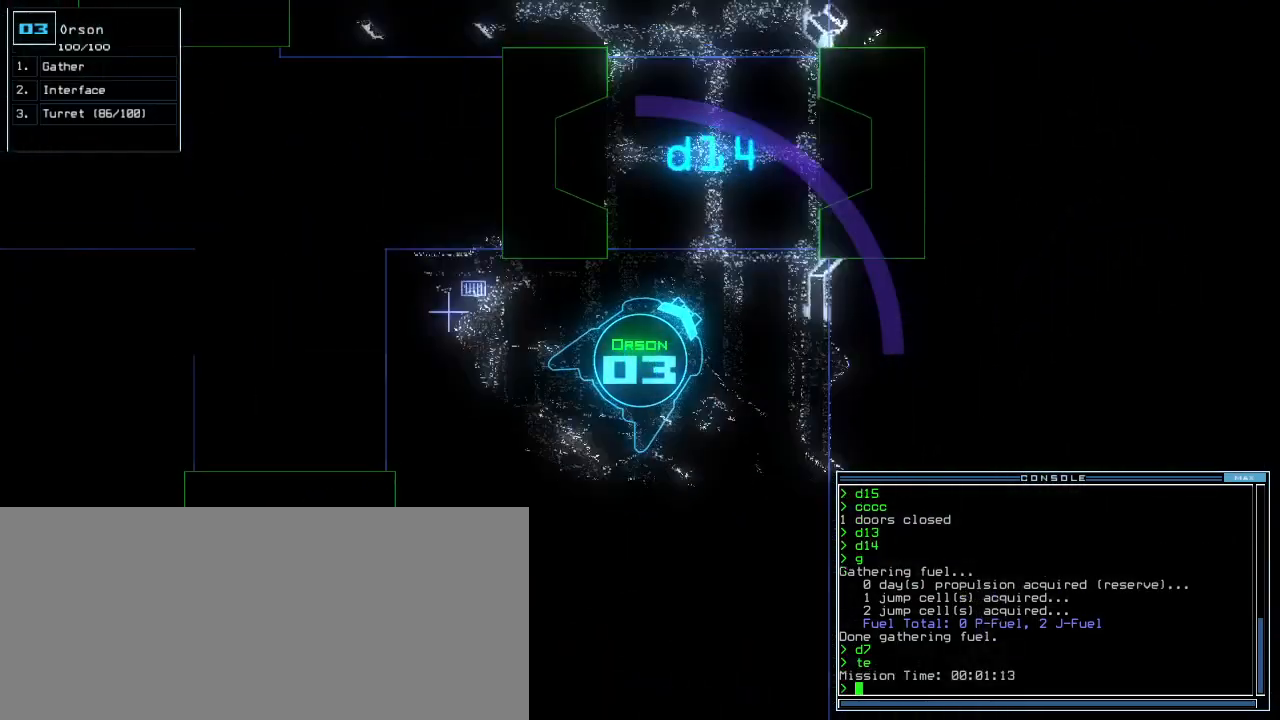
{"keys": ["left", "up"], "events": [[40, "left", "down"], [100, "left", "up"], [240, "left", "down"], [300, "left", "up"], [420, "left", "down"]]}
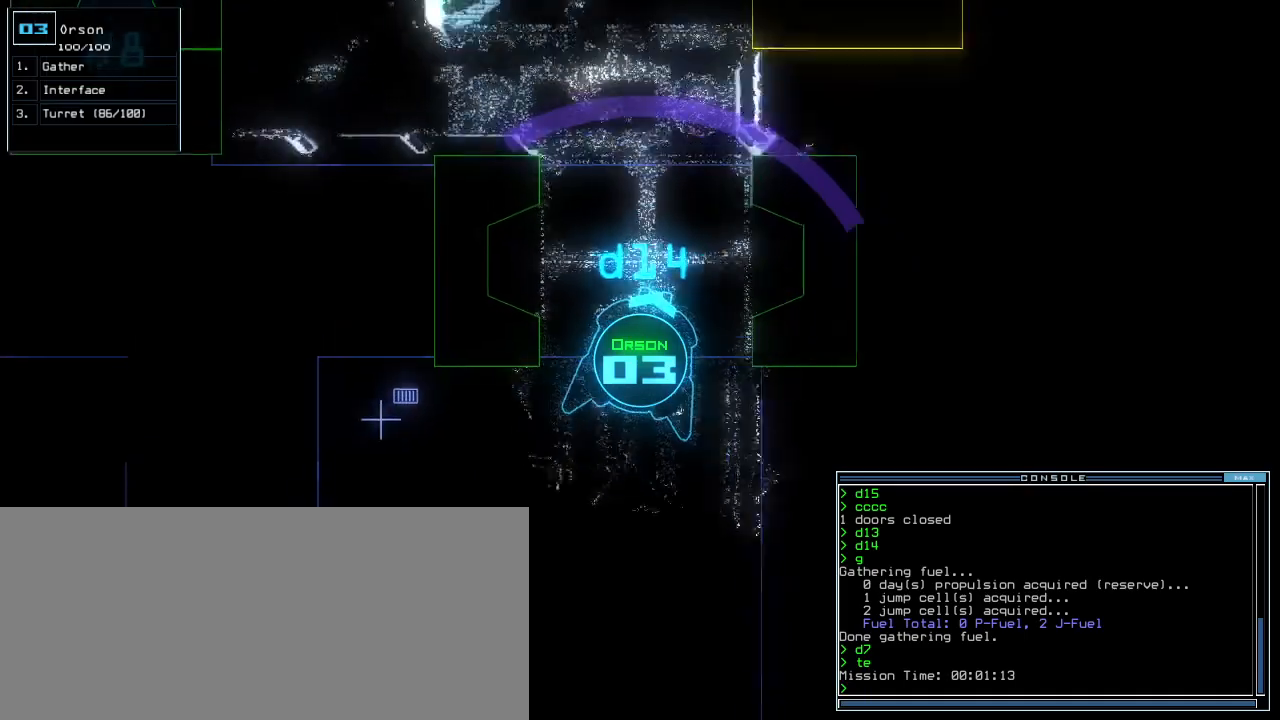
{"keys": ["up"], "events": [[20, "left", "up"]]}
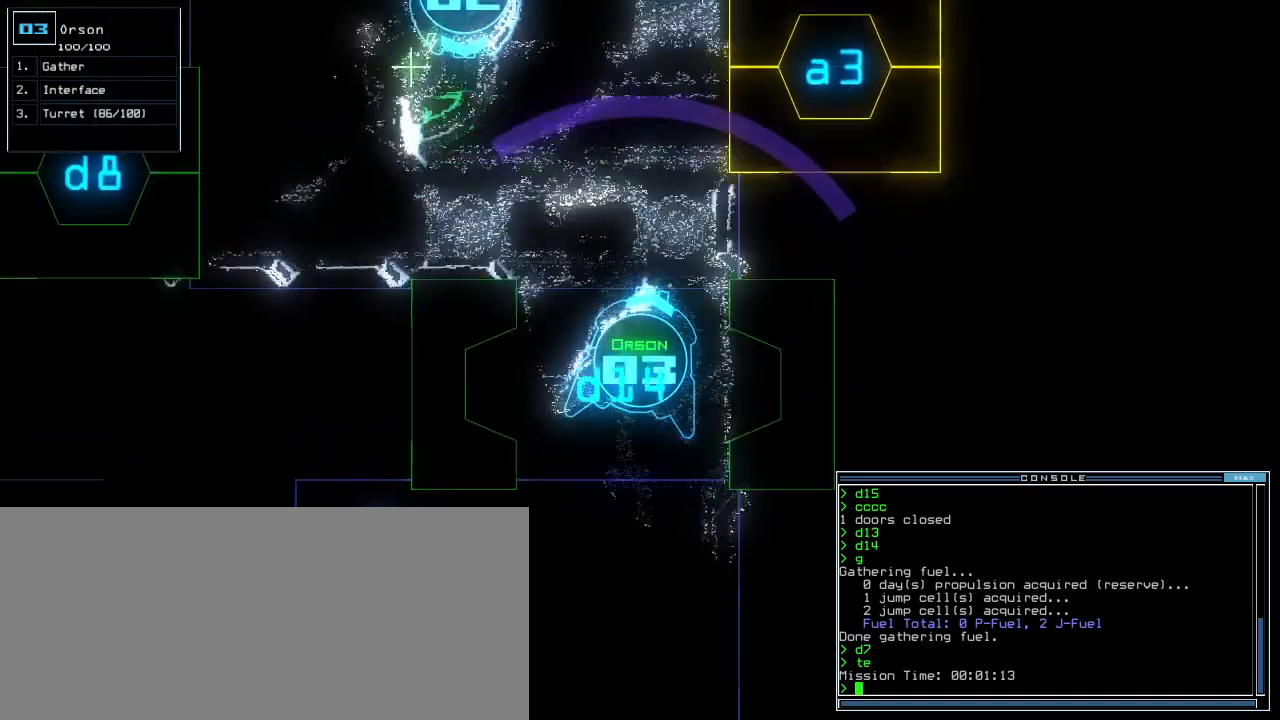
{"keys": ["up"], "events": [[80, "left", "down"], [140, "left", "up"]]}
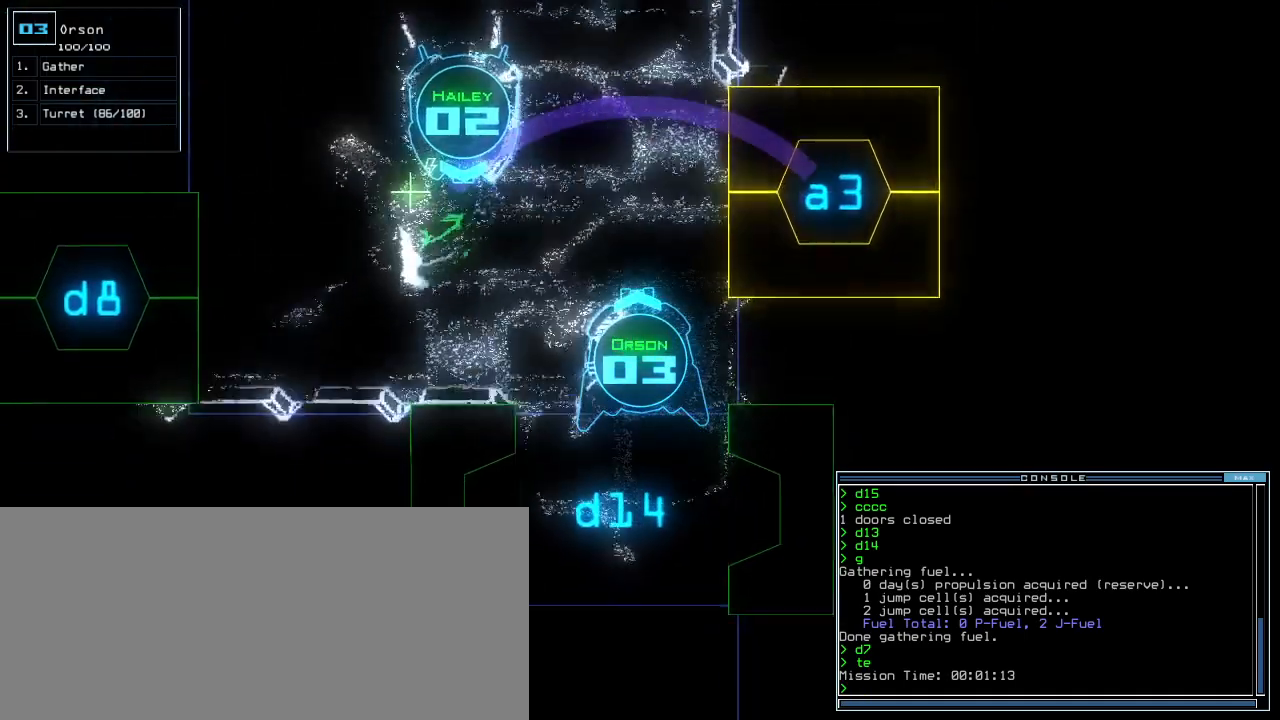
{"keys": ["up"], "events": []}